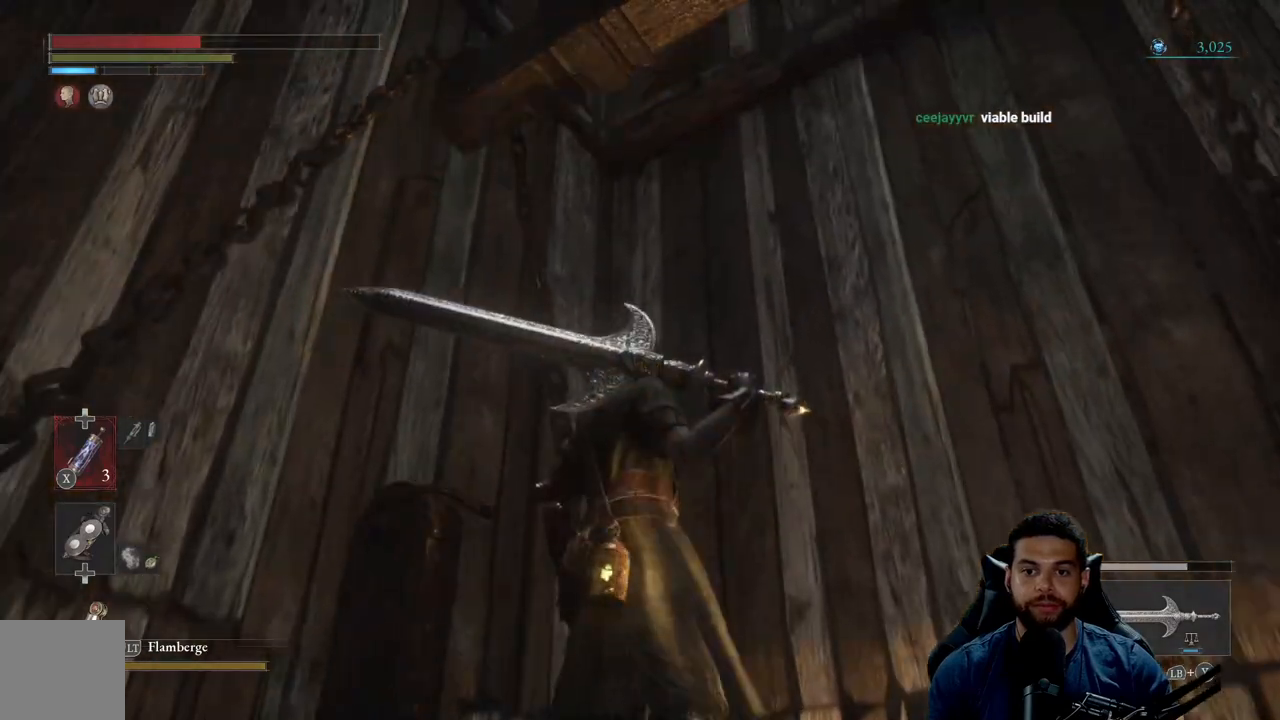
Gameplay with a controller (Xbox layout); each line is a JSON object with the inputs held at the frame after it. "events" lists button and stick changes between this image and that frame as [ms after this image, input, new state], when the widget could be followed in between. Not read: SHARE.
{"buttons": [], "left_stick": "left", "right_stick": "left", "events": [[83, "right_stick", "left"], [333, "left_stick", "left"]]}
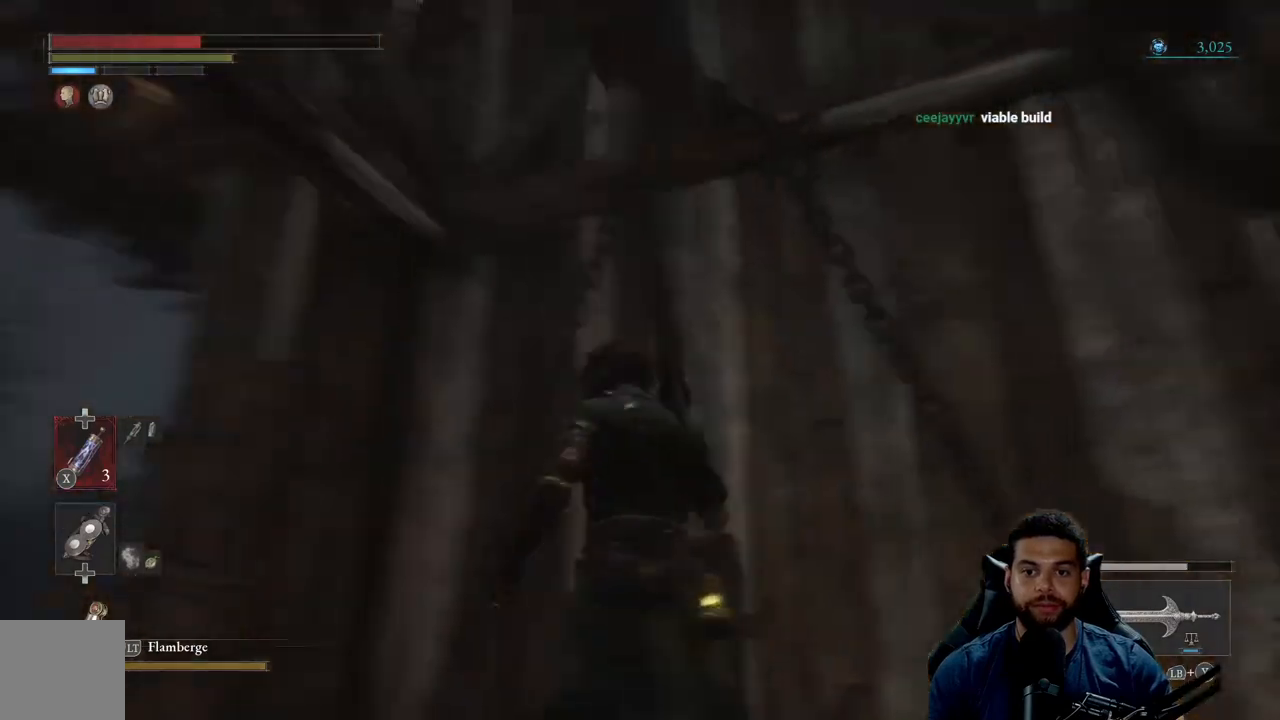
{"buttons": [], "left_stick": "center", "right_stick": "down-left", "events": [[17, "left_stick", "center"], [117, "right_stick", "center"], [333, "right_stick", "down-left"]]}
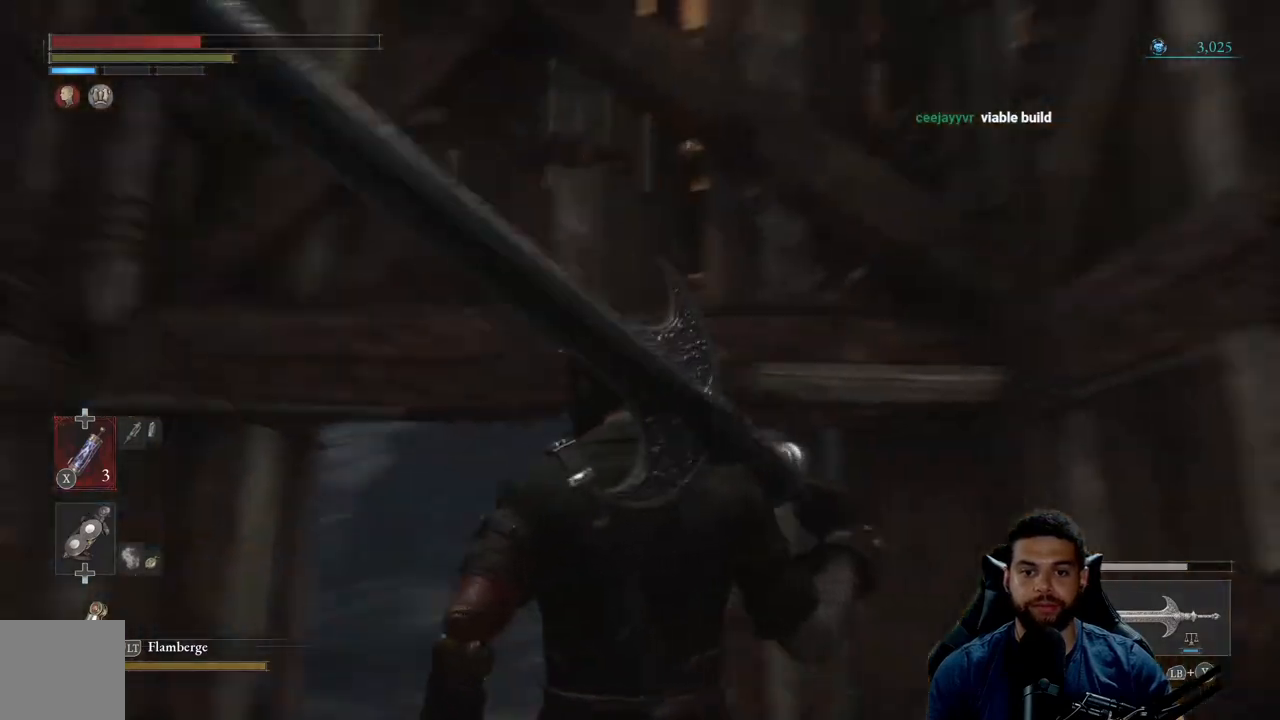
{"buttons": [], "left_stick": "center", "right_stick": "left", "events": [[383, "right_stick", "left"]]}
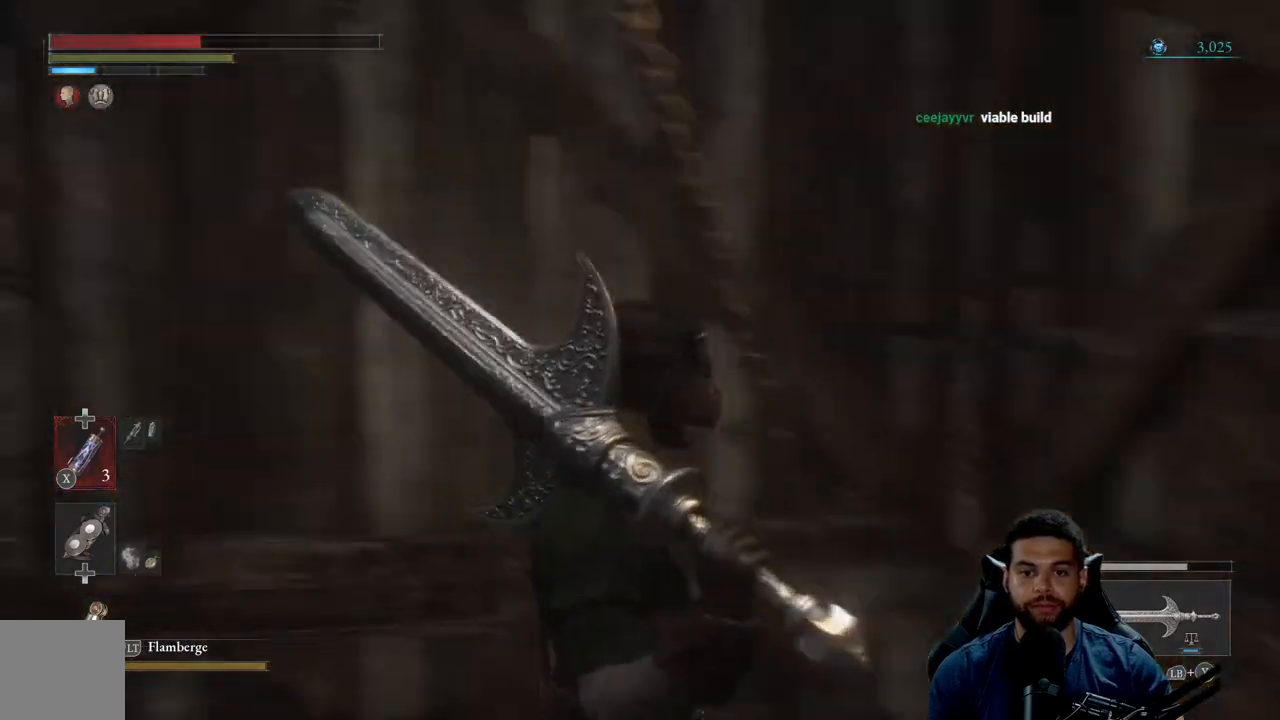
{"buttons": [], "left_stick": "center", "right_stick": "center", "events": [[417, "right_stick", "center"]]}
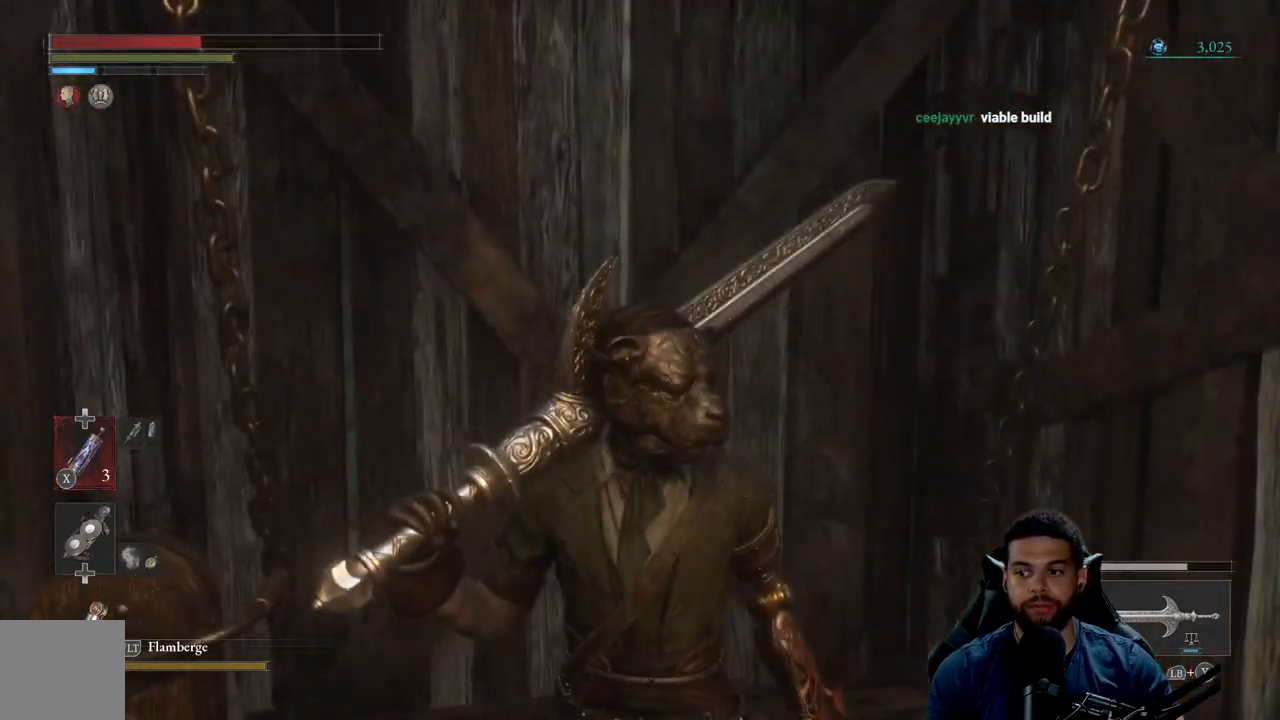
{"buttons": [], "left_stick": "center", "right_stick": "center", "events": [[183, "left_stick", "up"], [300, "left_stick", "center"]]}
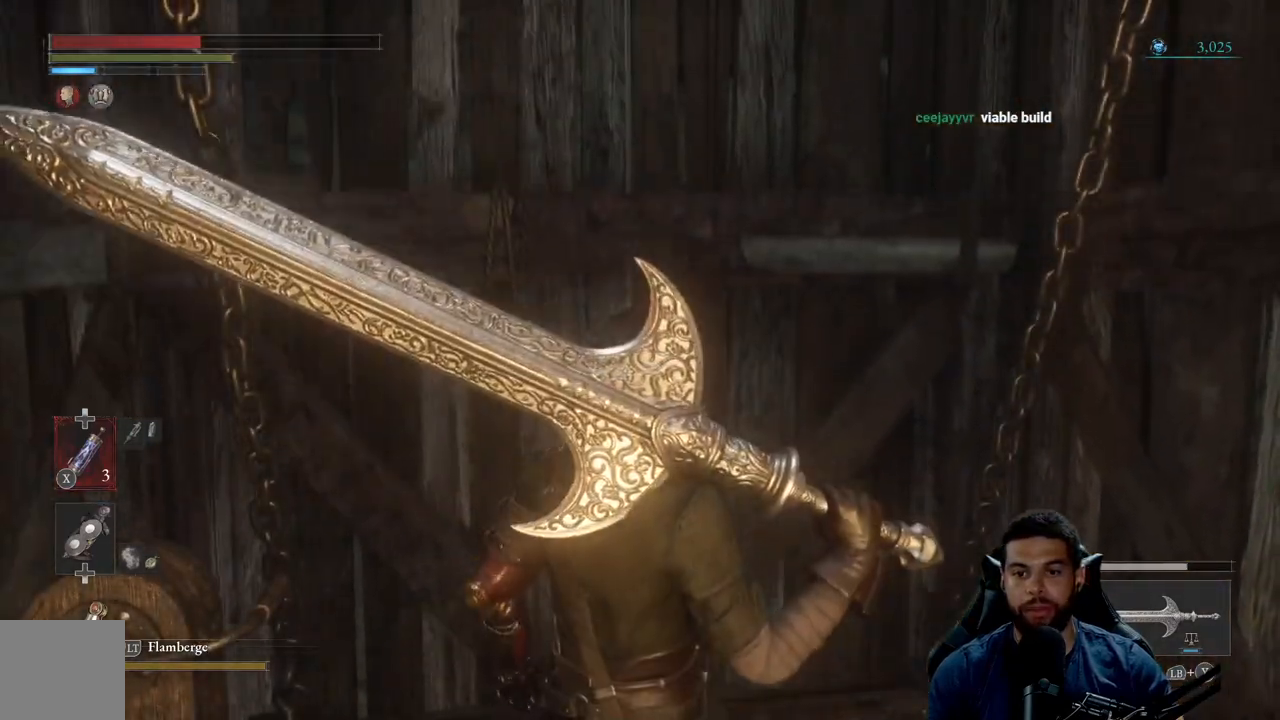
{"buttons": [], "left_stick": "center", "right_stick": "center", "events": []}
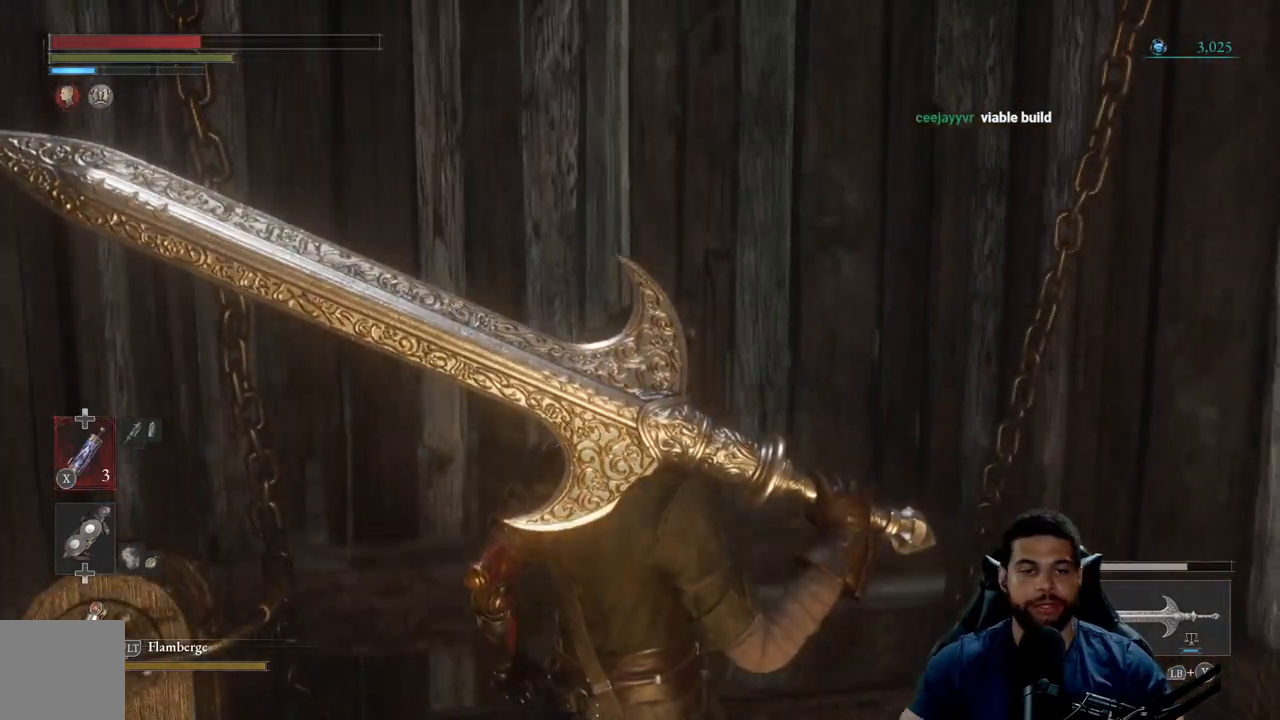
{"buttons": [], "left_stick": "center", "right_stick": "center", "events": []}
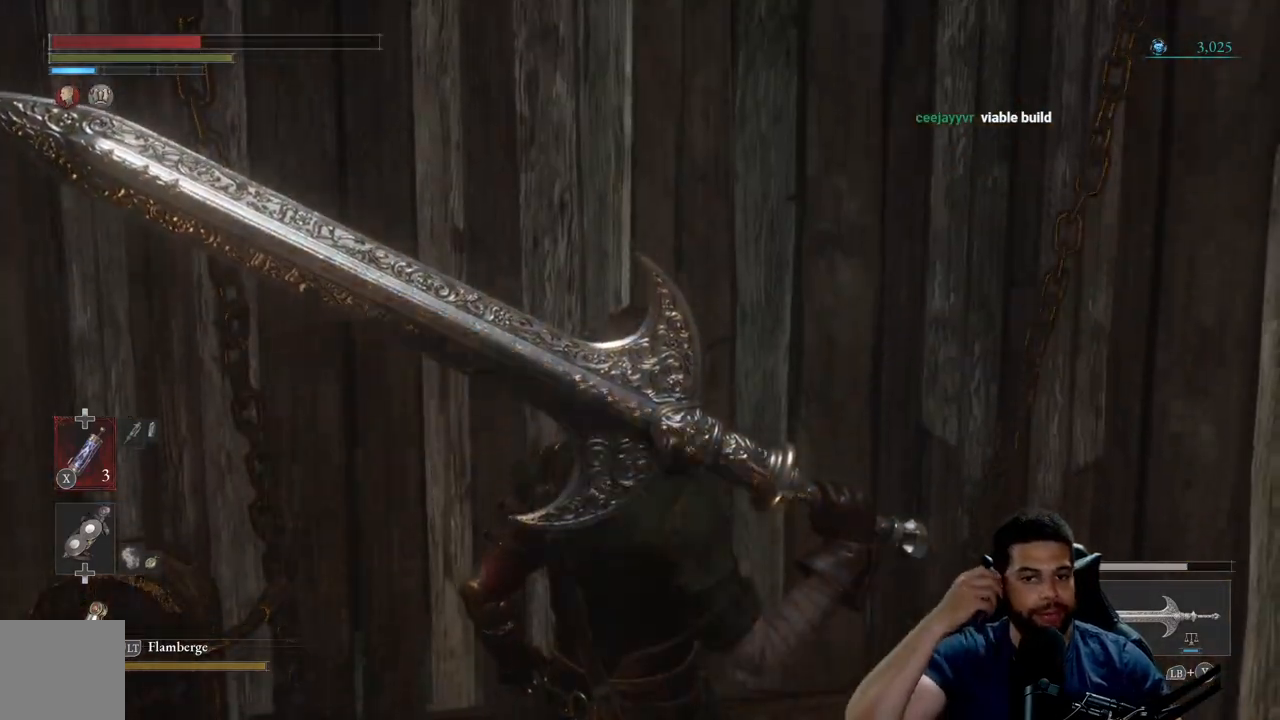
{"buttons": [], "left_stick": "center", "right_stick": "center", "events": []}
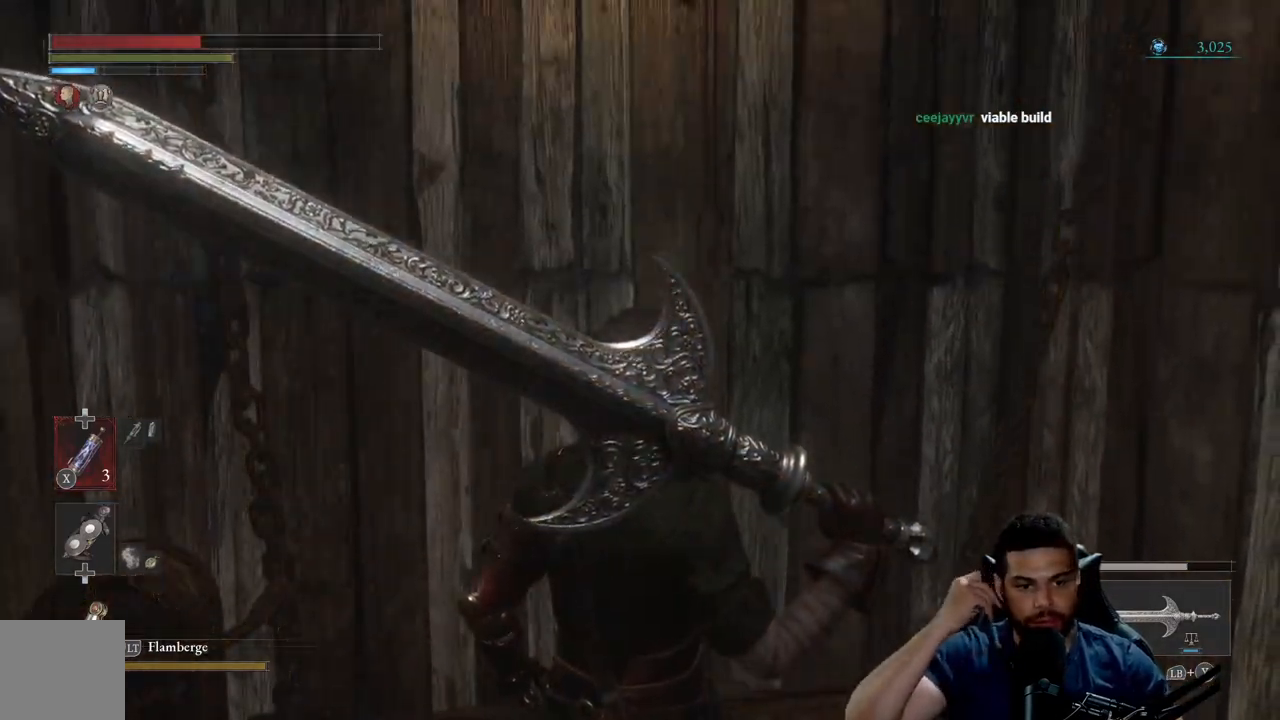
{"buttons": [], "left_stick": "center", "right_stick": "center", "events": []}
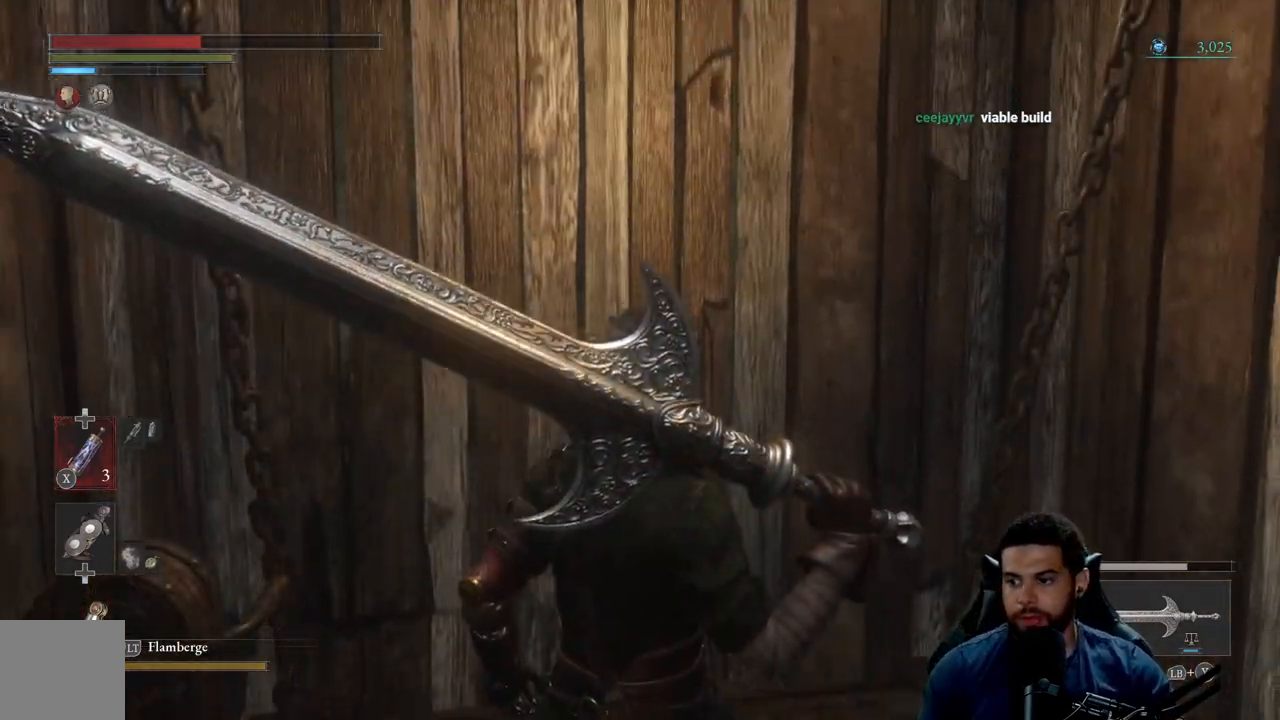
{"buttons": [], "left_stick": "center", "right_stick": "center", "events": []}
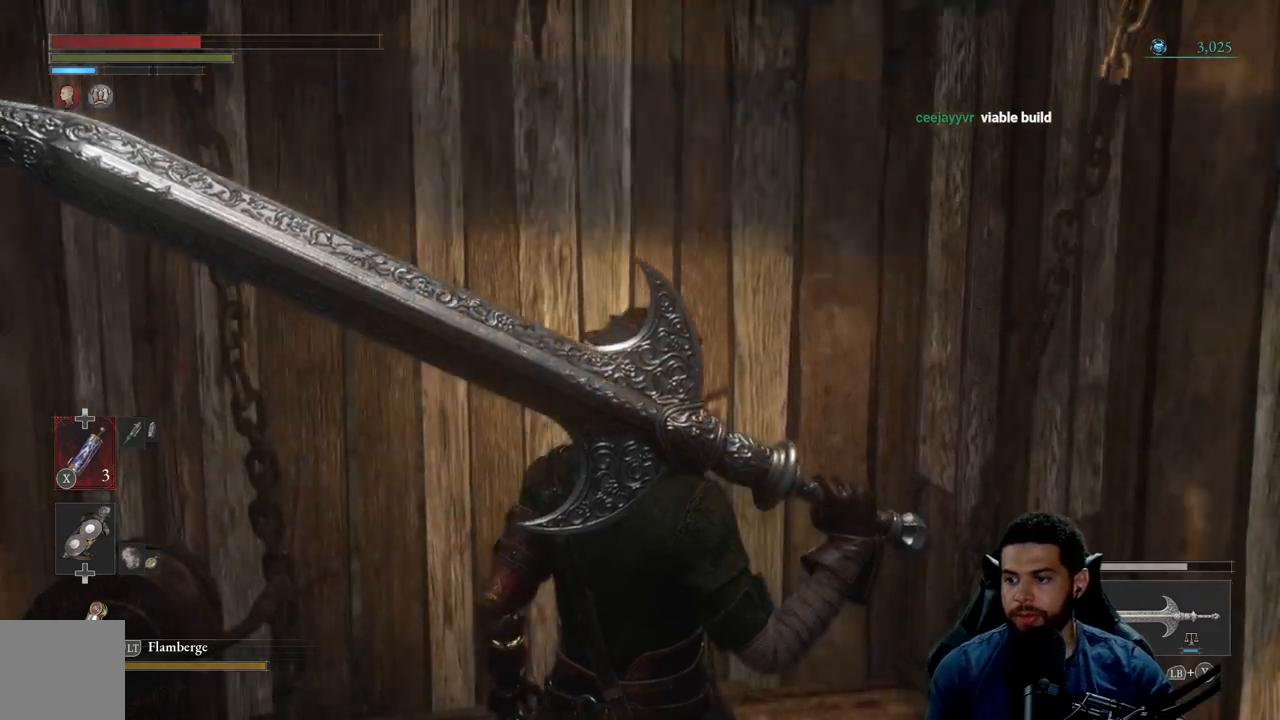
{"buttons": [], "left_stick": "center", "right_stick": "center", "events": []}
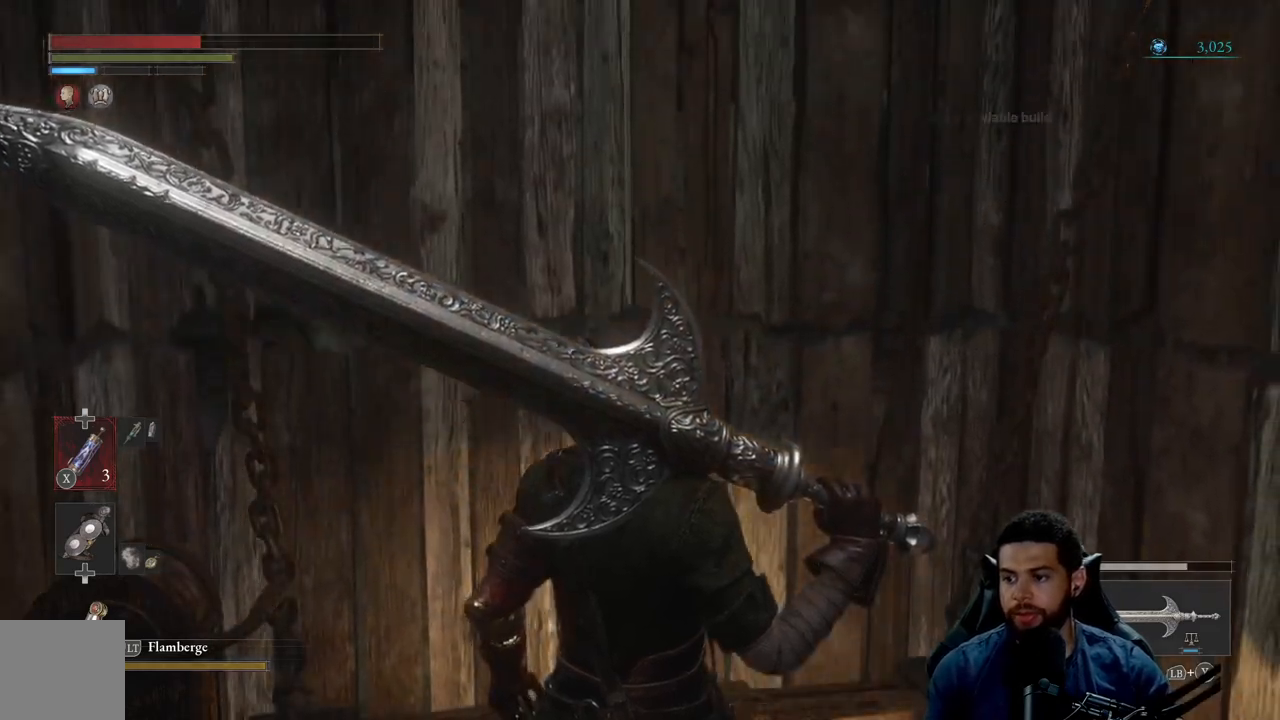
{"buttons": [], "left_stick": "center", "right_stick": "center", "events": []}
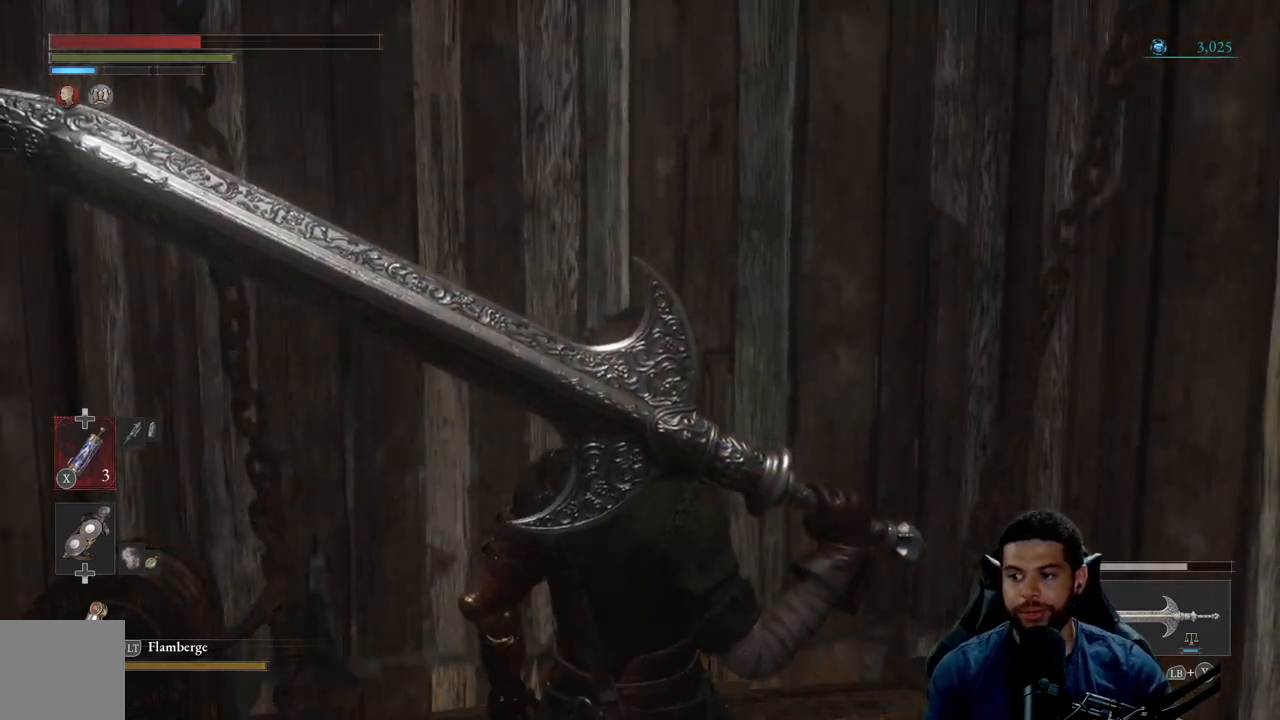
{"buttons": [], "left_stick": "center", "right_stick": "center", "events": []}
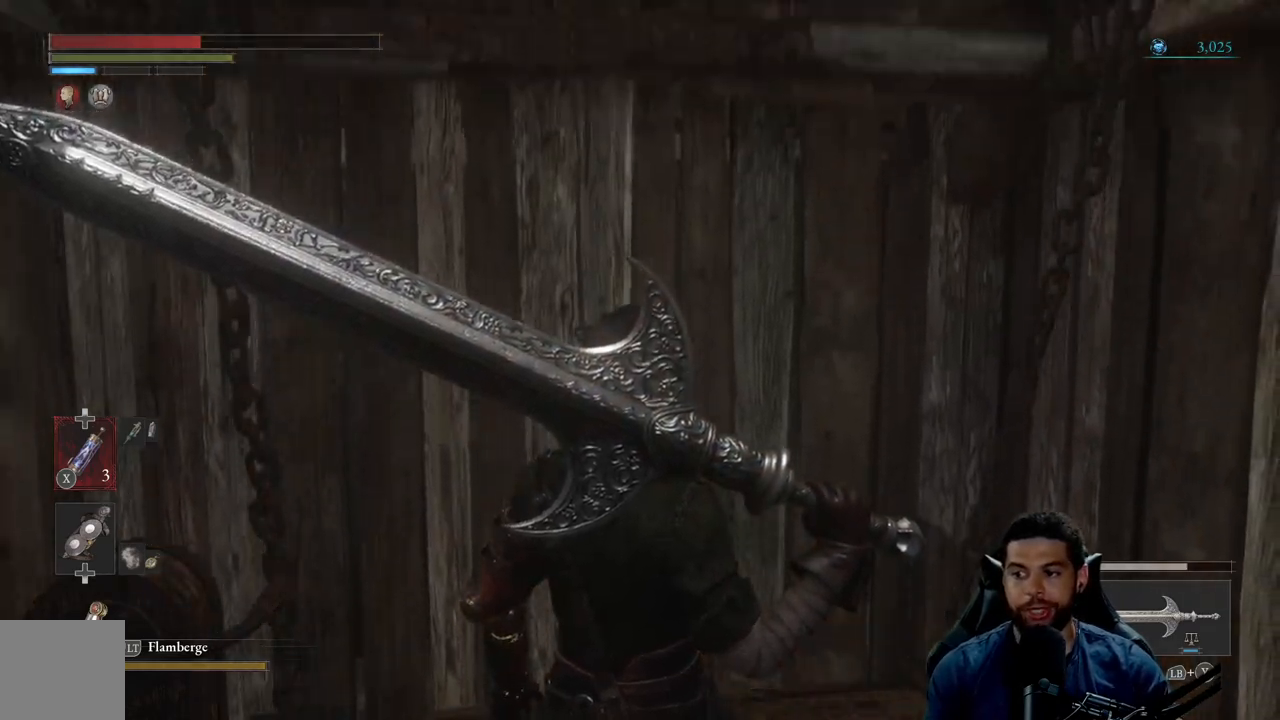
{"buttons": [], "left_stick": "center", "right_stick": "center", "events": []}
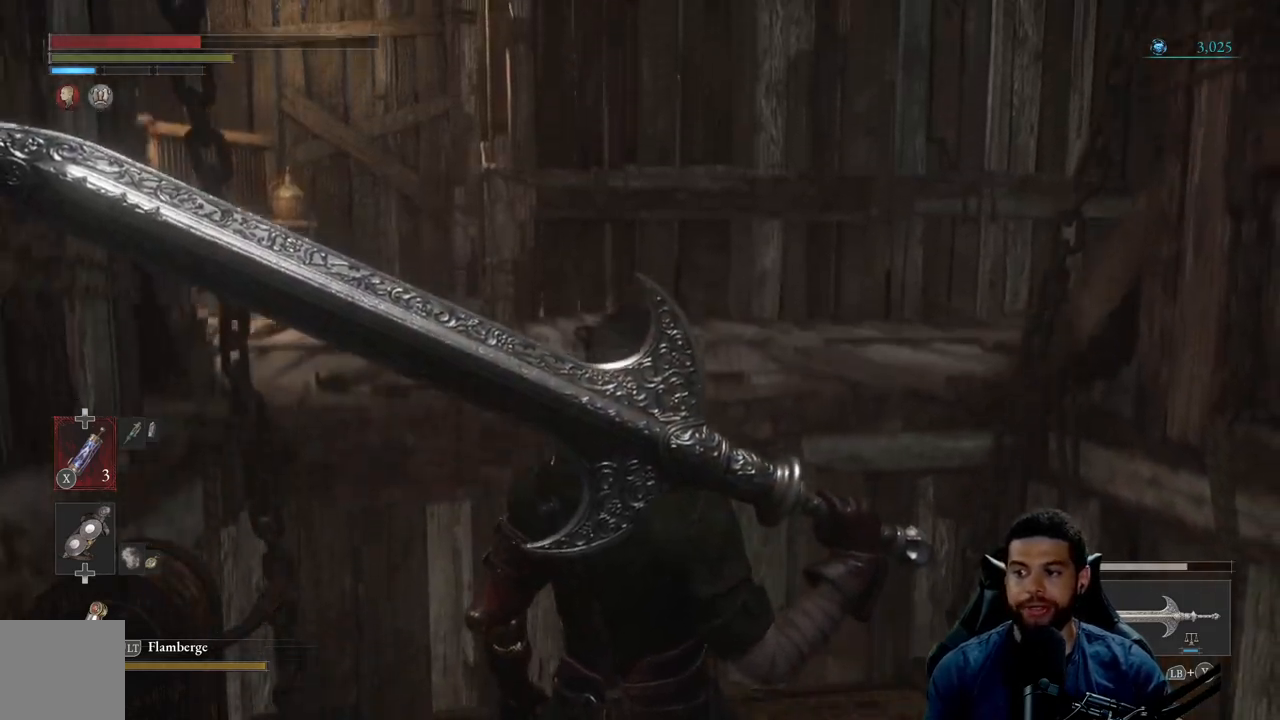
{"buttons": [], "left_stick": "center", "right_stick": "center", "events": []}
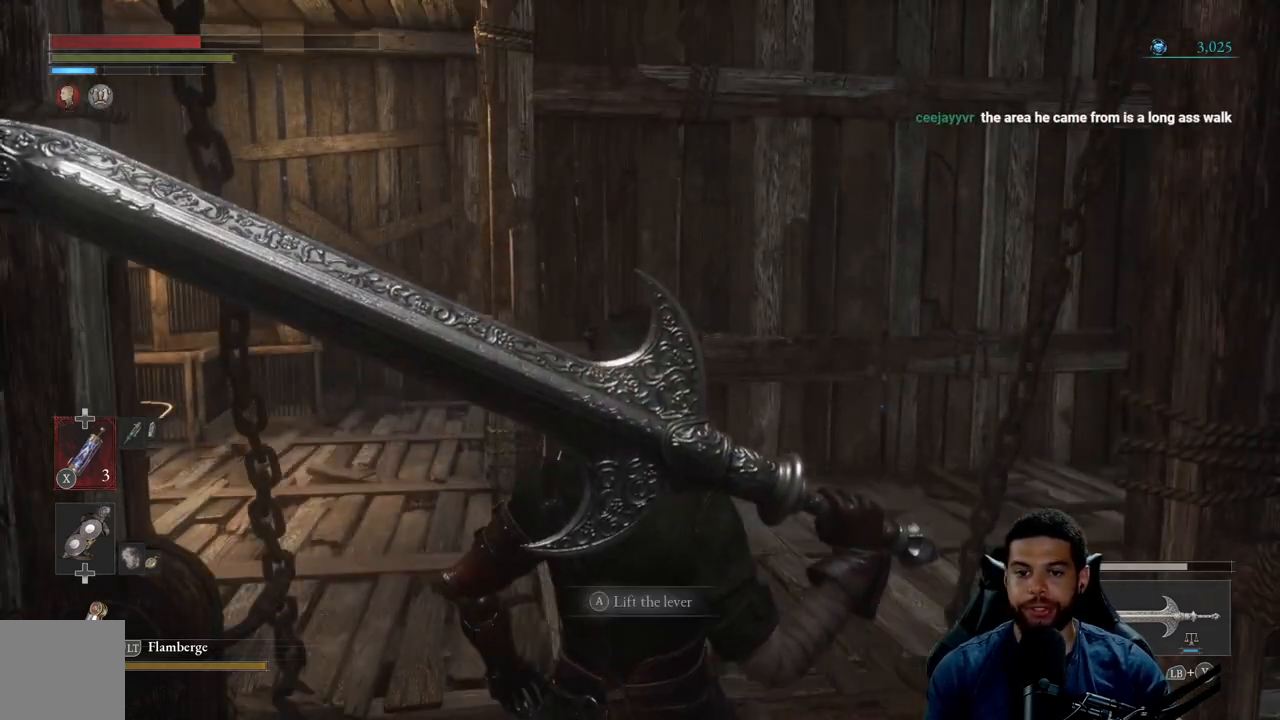
{"buttons": [], "left_stick": "up-right", "right_stick": "left", "events": [[83, "right_stick", "left"], [283, "left_stick", "up-right"], [367, "right_stick", "center"], [417, "right_stick", "left"]]}
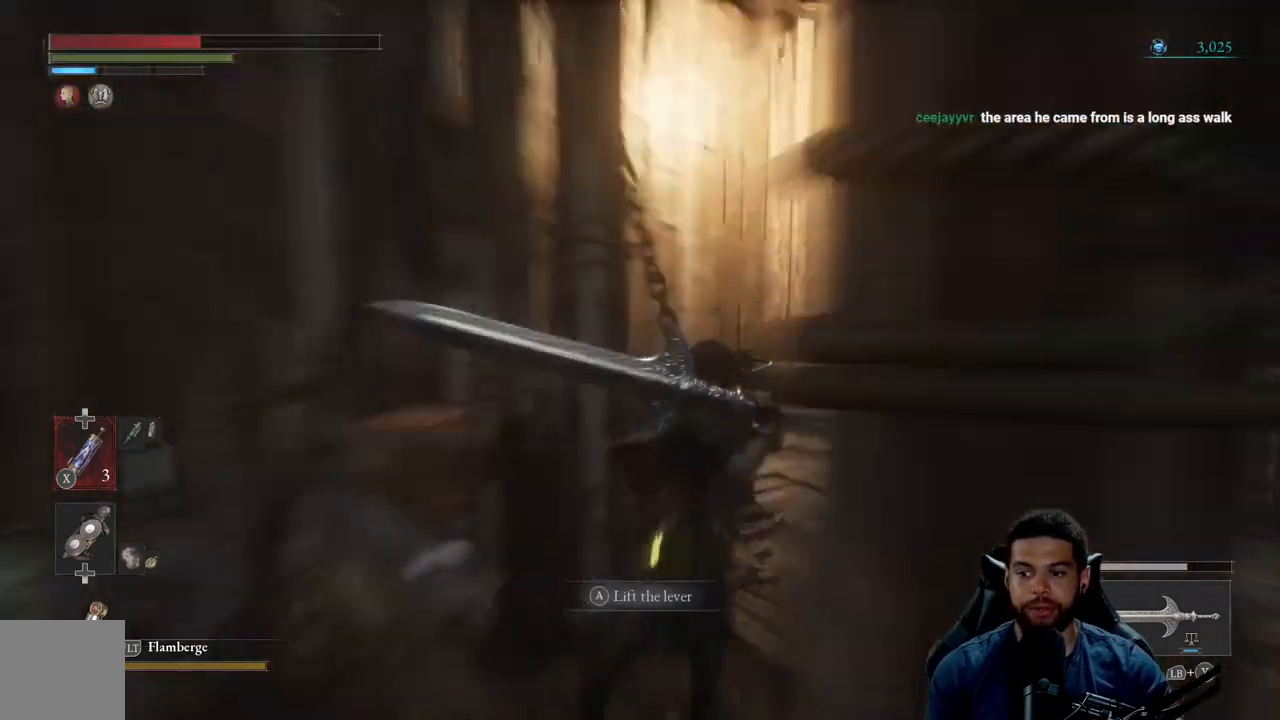
{"buttons": [], "left_stick": "right", "right_stick": "right", "events": [[83, "right_stick", "center"], [233, "right_stick", "left"], [283, "left_stick", "right"], [350, "right_stick", "center"], [450, "right_stick", "right"]]}
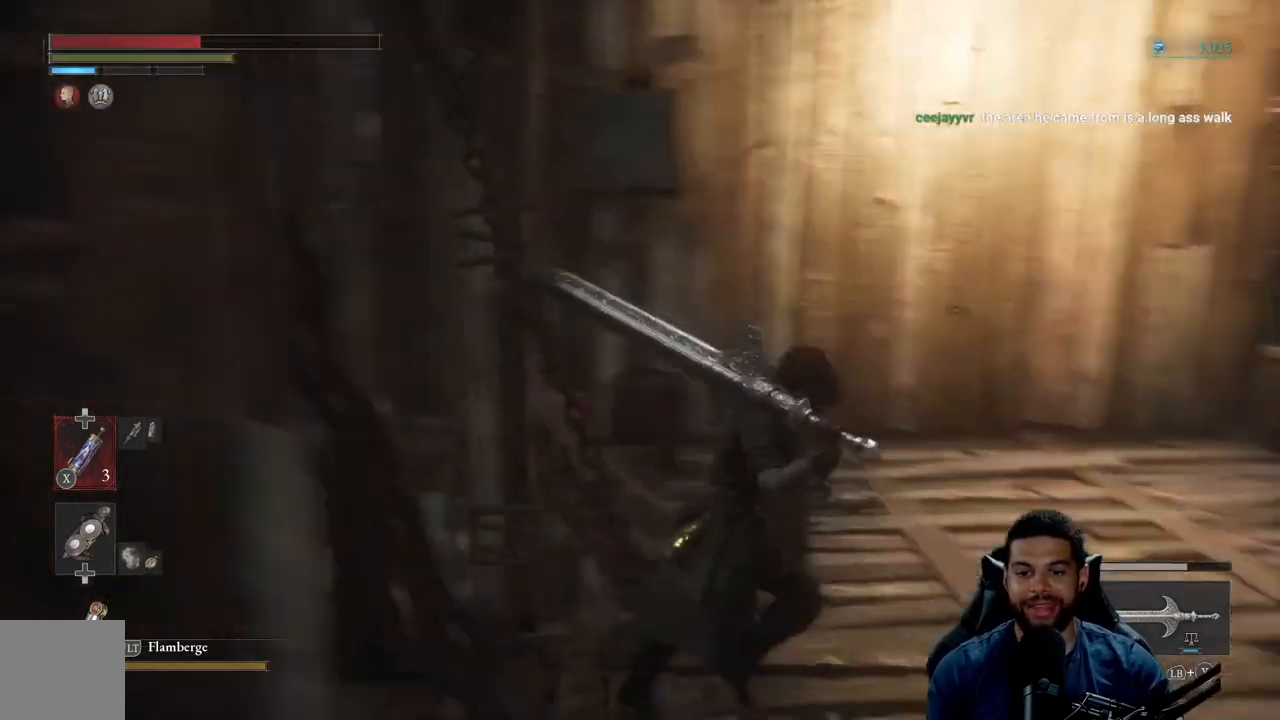
{"buttons": [], "left_stick": "up-right", "right_stick": "right", "events": [[50, "left_stick", "up-right"], [233, "right_stick", "center"], [467, "right_stick", "right"]]}
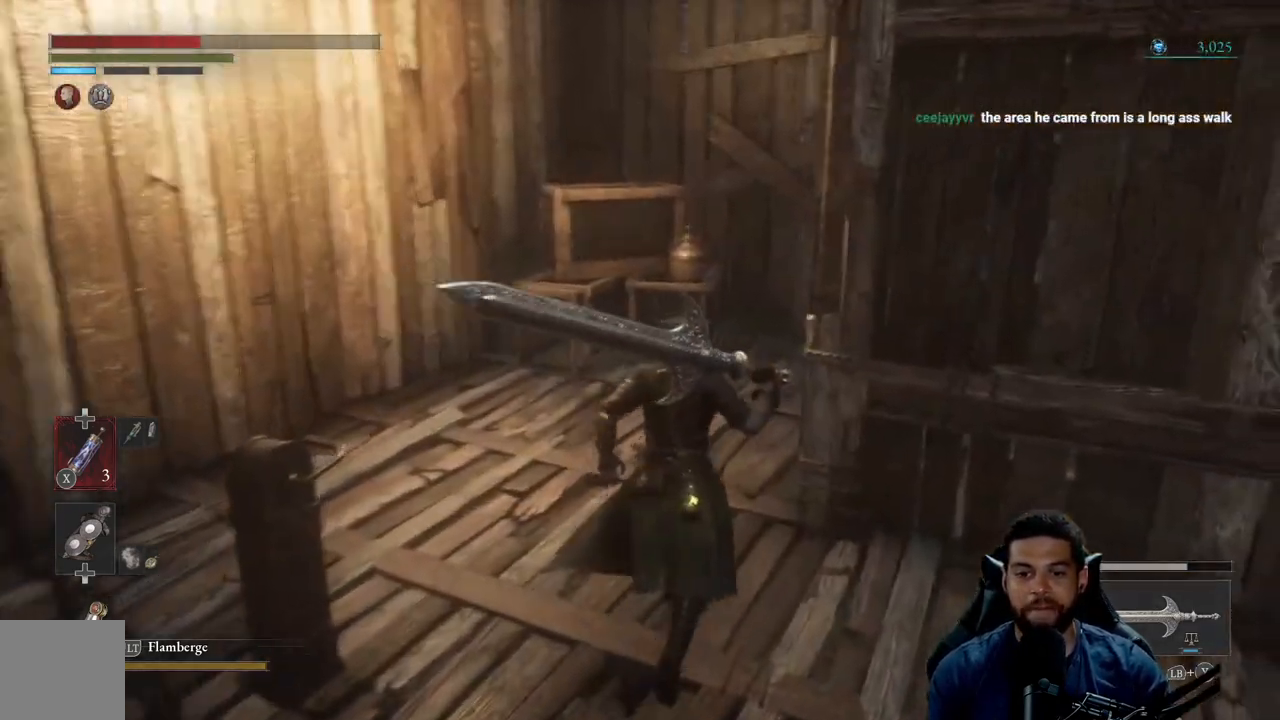
{"buttons": [], "left_stick": "down-right", "right_stick": "center", "events": [[50, "left_stick", "up-left"], [200, "left_stick", "left"], [350, "right_stick", "center"], [450, "left_stick", "down-right"]]}
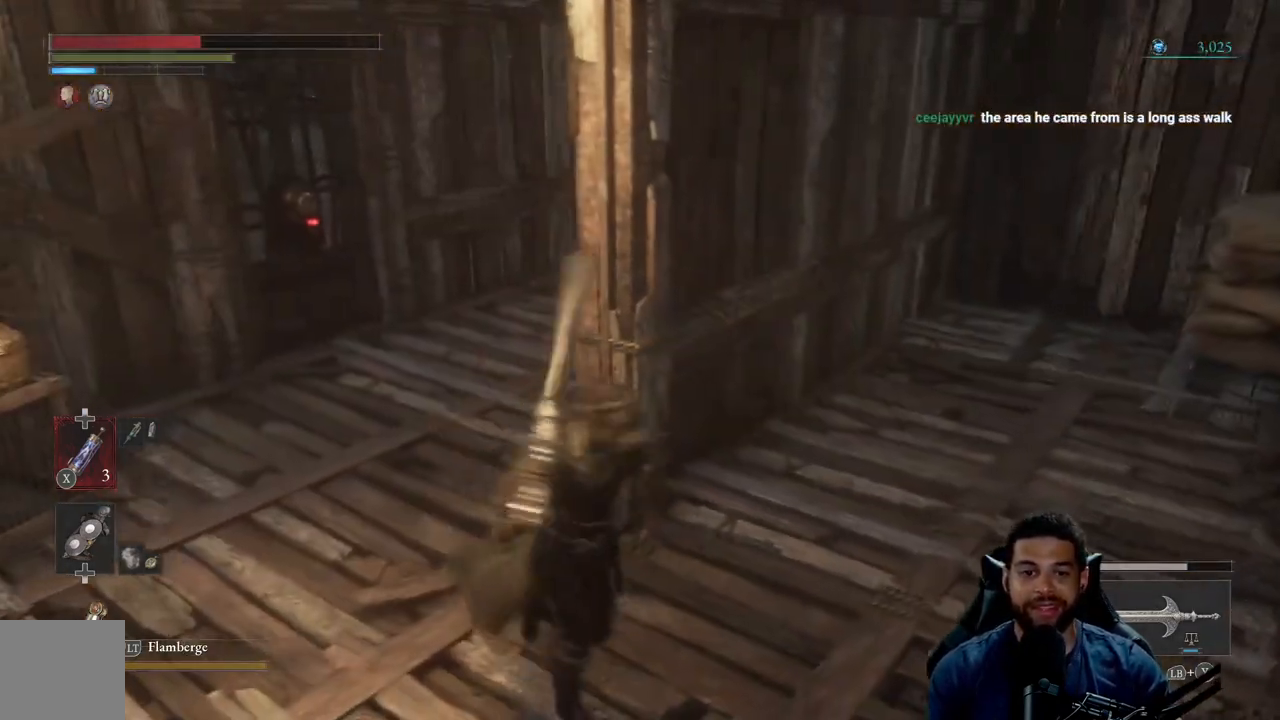
{"buttons": ["B"], "left_stick": "up-left", "right_stick": "center", "events": [[17, "left_stick", "right"], [117, "left_stick", "up"], [150, "right_stick", "right"], [167, "left_stick", "up-left"], [217, "right_stick", "center"], [433, "B", "down"]]}
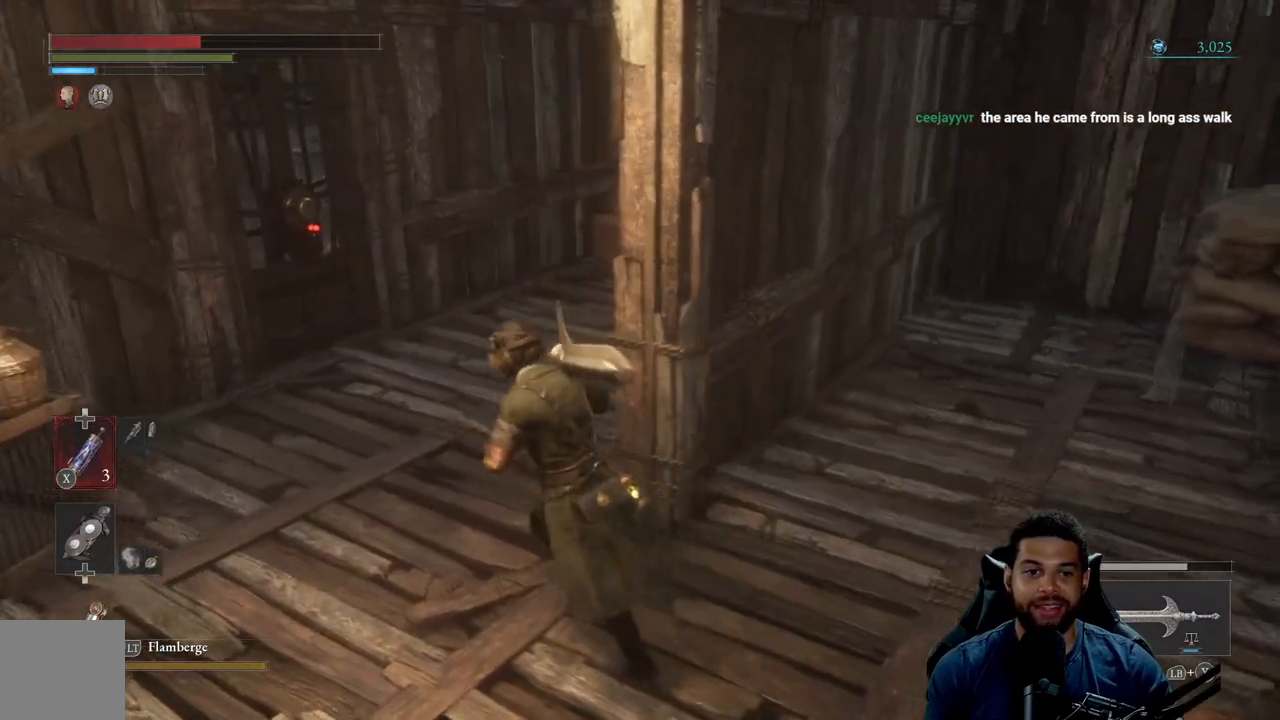
{"buttons": ["B"], "left_stick": "up", "right_stick": "center", "events": [[300, "left_stick", "up"]]}
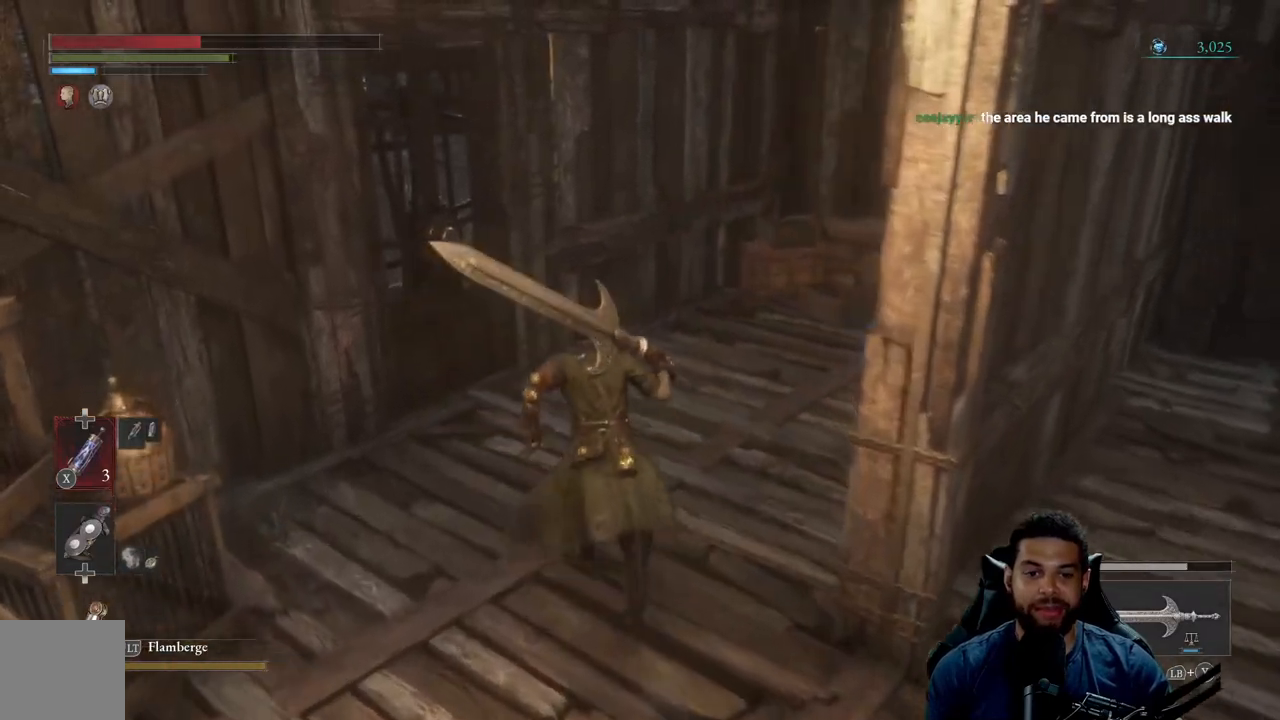
{"buttons": [], "left_stick": "center", "right_stick": "center", "events": [[67, "B", "up"], [433, "left_stick", "center"]]}
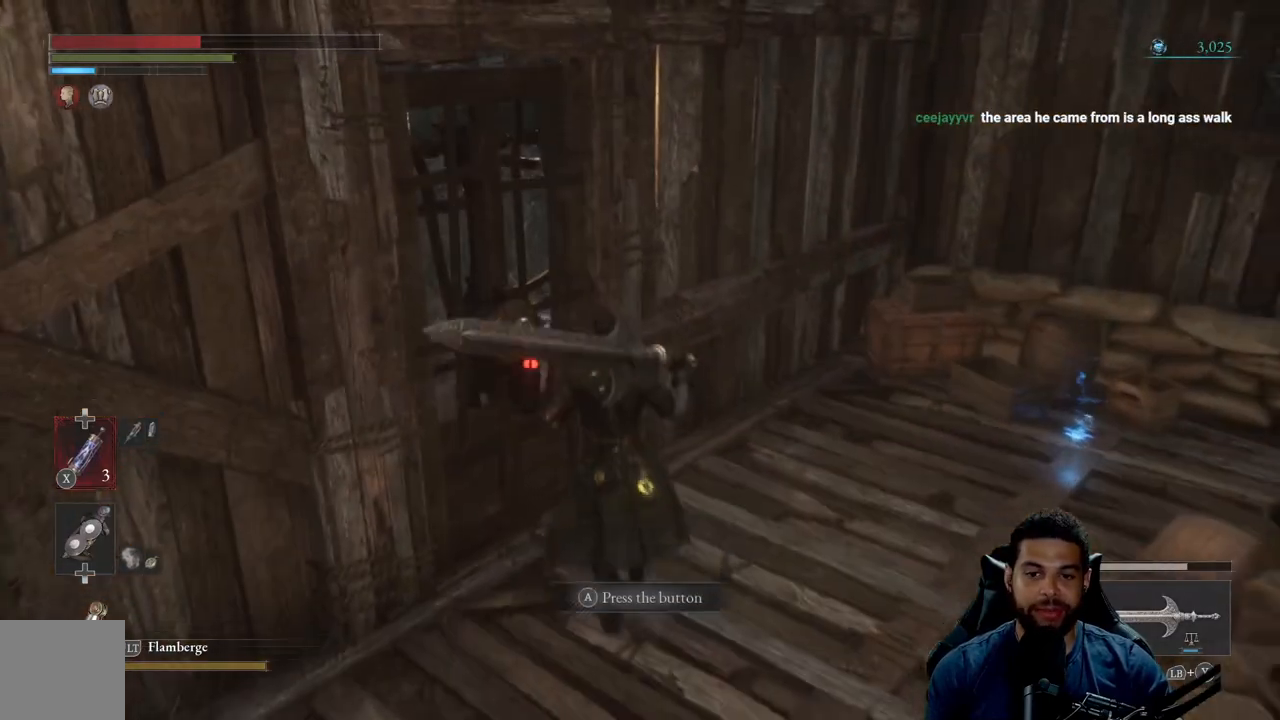
{"buttons": [], "left_stick": "center", "right_stick": "center", "events": []}
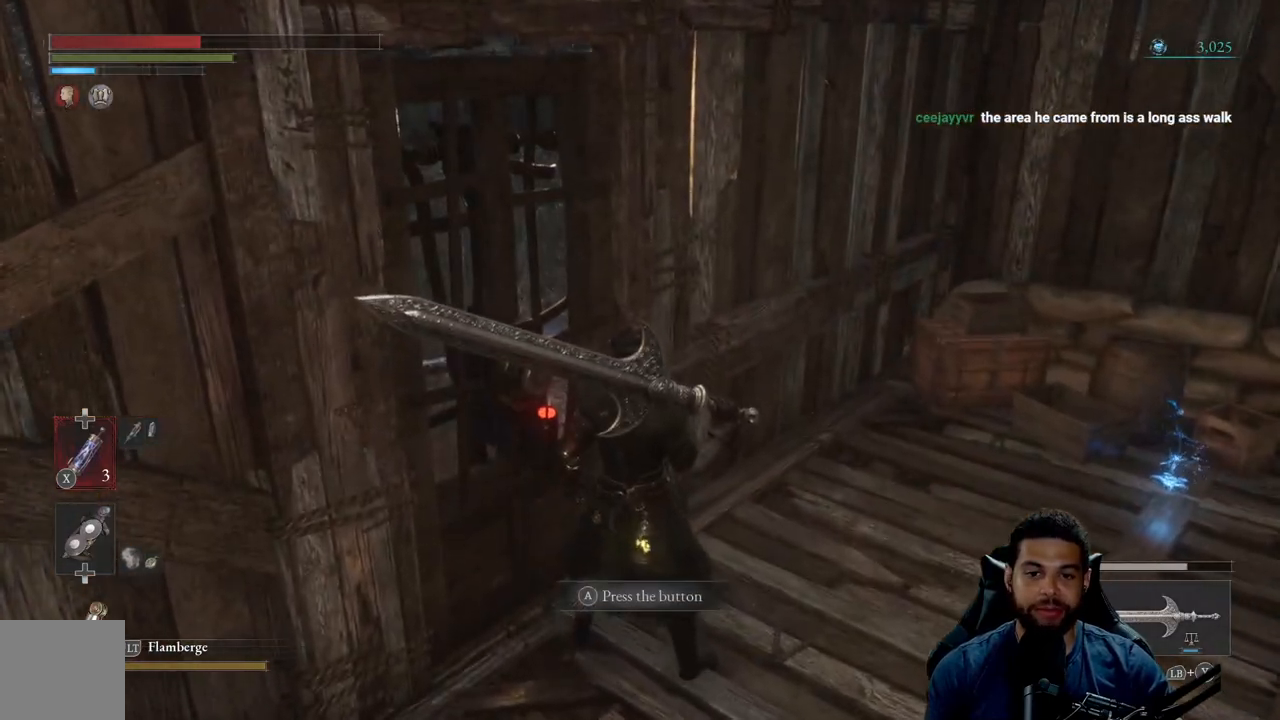
{"buttons": [], "left_stick": "up-right", "right_stick": "center", "events": [[283, "left_stick", "up-right"]]}
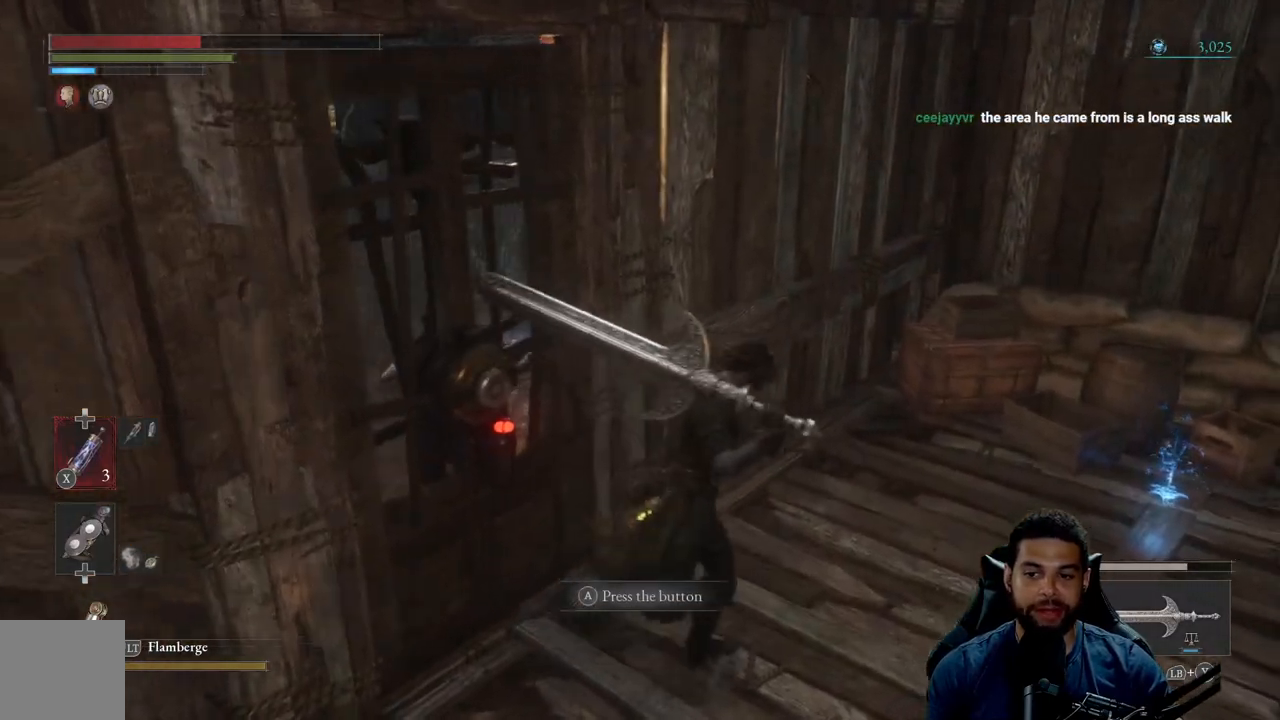
{"buttons": [], "left_stick": "up-right", "right_stick": "center", "events": []}
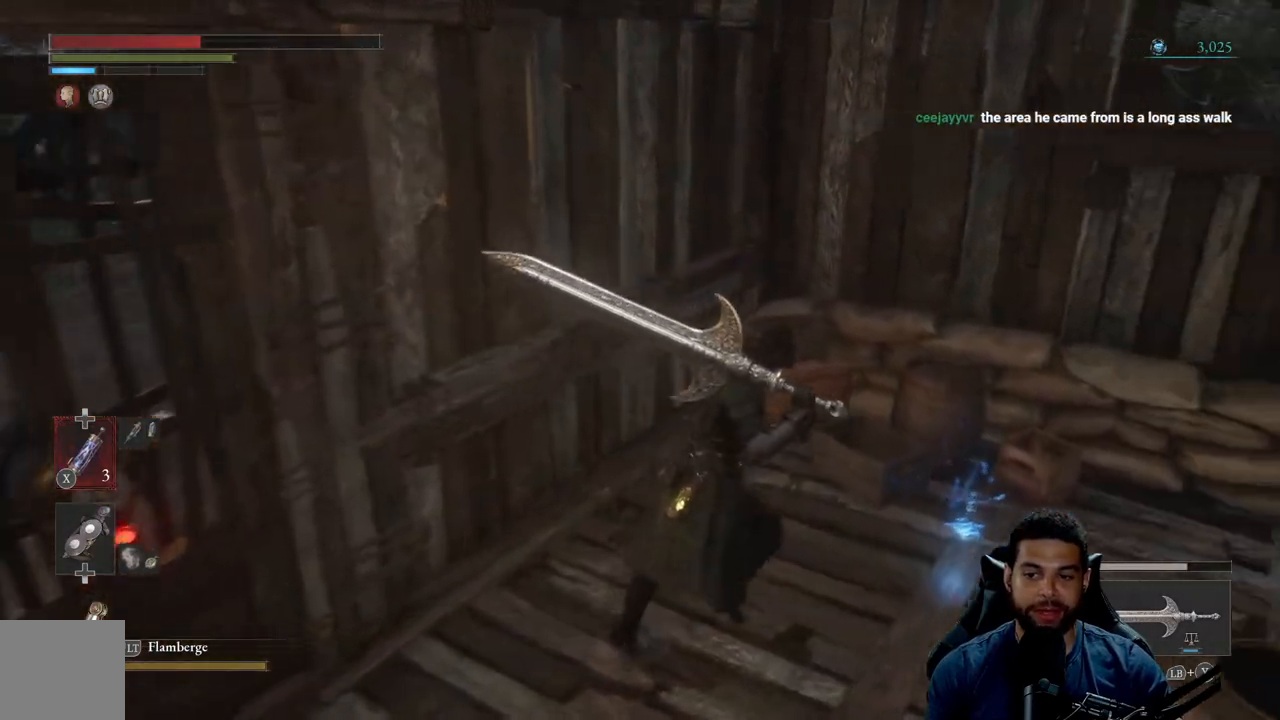
{"buttons": [], "left_stick": "center", "right_stick": "center", "events": [[333, "left_stick", "center"]]}
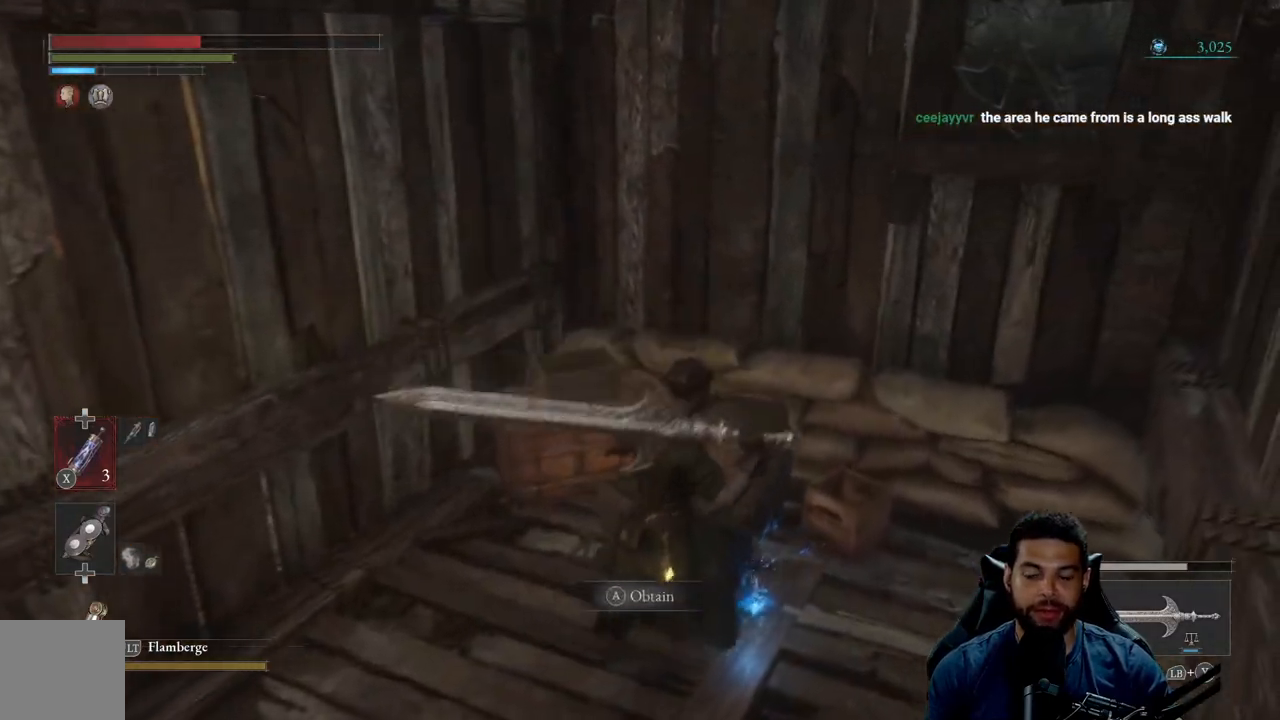
{"buttons": [], "left_stick": "center", "right_stick": "center", "events": []}
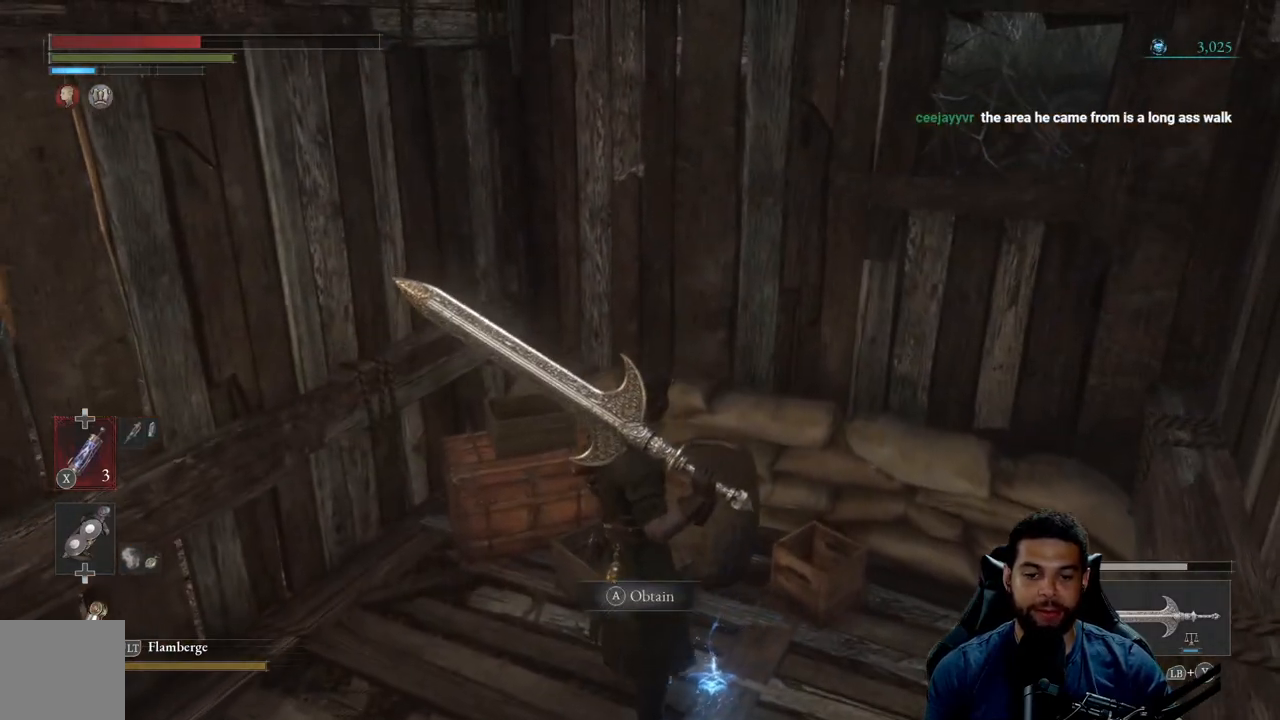
{"buttons": [], "left_stick": "down-left", "right_stick": "center", "events": [[17, "A", "down"], [100, "A", "up"], [383, "left_stick", "down"], [467, "left_stick", "down-left"]]}
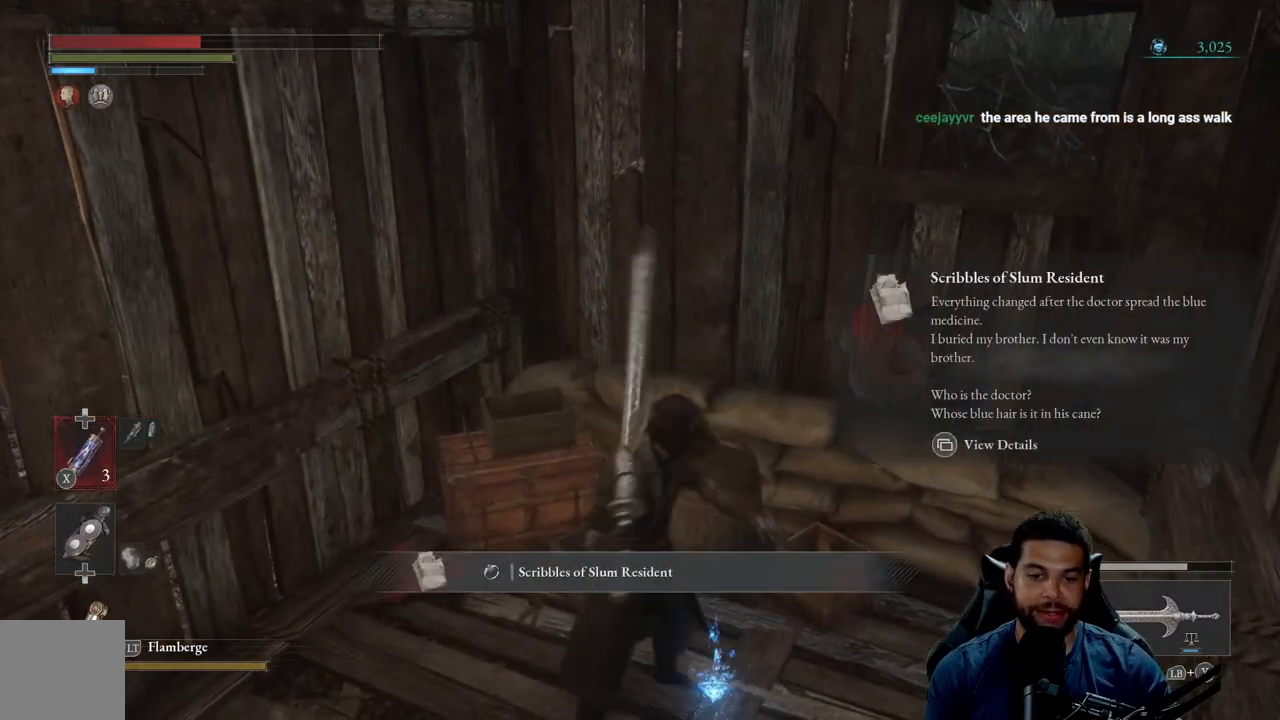
{"buttons": [], "left_stick": "down-left", "right_stick": "left", "events": [[450, "right_stick", "left"]]}